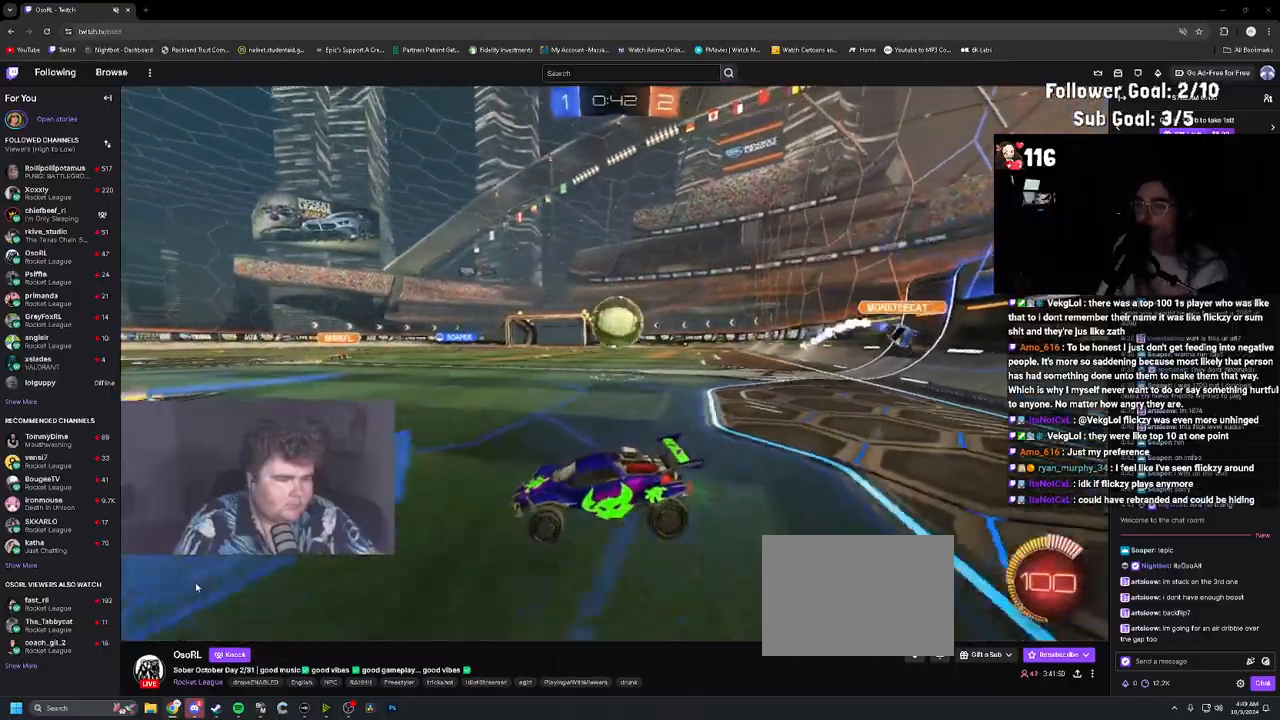
Gameplay with a controller (PlayStation layout); each line is a JSON object with the inputs held at the frame after it. "events" lists button and stick changes between this image and that frame as [ms after this image, input, new state], when the widget could be followed in between. Not read: L3.
{"buttons": ["R1", "R2"], "left_stick": "down-right", "right_stick": "center", "events": [[83, "L2", "up"], [83, "R2", "down"], [183, "R1", "down"], [333, "left_stick", "down-right"], [350, "CROSS", "down"], [483, "CROSS", "up"]]}
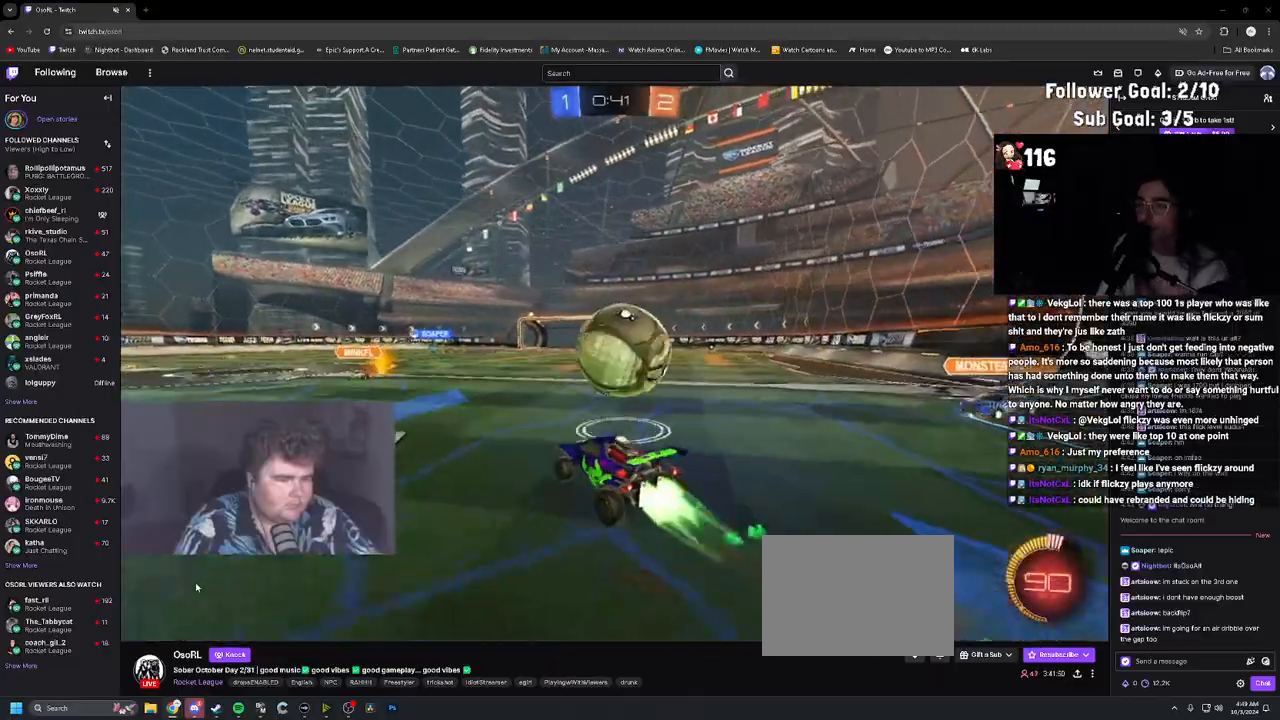
{"buttons": ["CIRCLE", "R1", "R2"], "left_stick": "left", "right_stick": "center", "events": [[33, "left_stick", "up-right"], [67, "CROSS", "down"], [150, "left_stick", "down-right"], [233, "left_stick", "down-left"], [250, "CROSS", "up"], [417, "CIRCLE", "down"], [500, "left_stick", "left"]]}
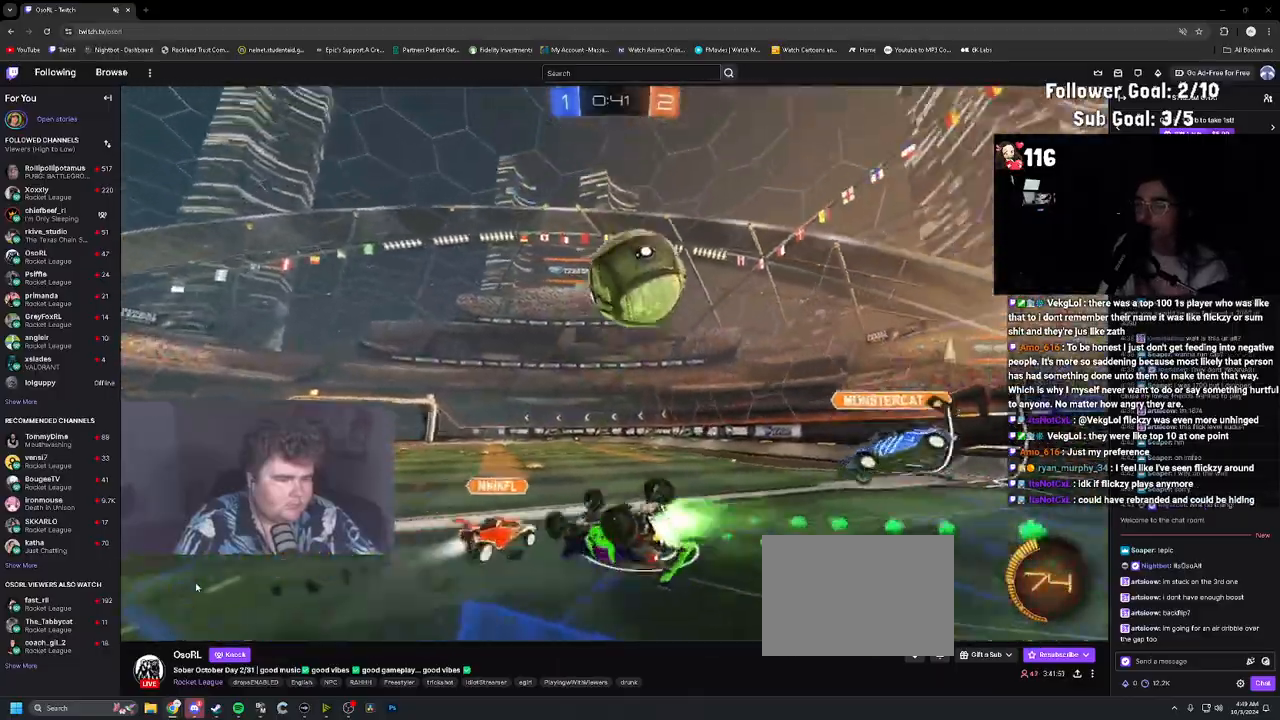
{"buttons": [], "left_stick": "down-left", "right_stick": "center", "events": [[17, "R1", "up"], [17, "left_stick", "up-left"], [117, "left_stick", "down"], [217, "left_stick", "down-left"], [333, "left_stick", "center"], [367, "CIRCLE", "up"], [367, "R1", "down"], [433, "R1", "up"], [467, "R2", "up"], [467, "left_stick", "down-left"]]}
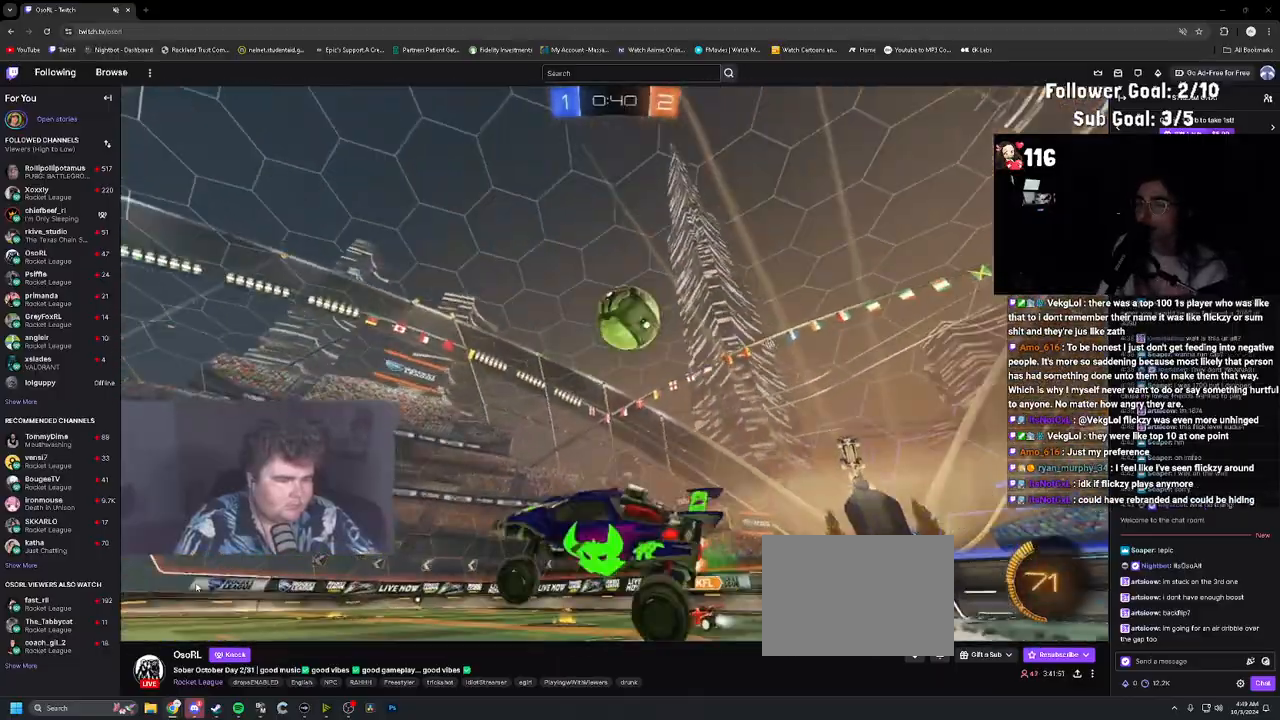
{"buttons": [], "left_stick": "right", "right_stick": "center", "events": [[83, "left_stick", "center"], [200, "left_stick", "right"]]}
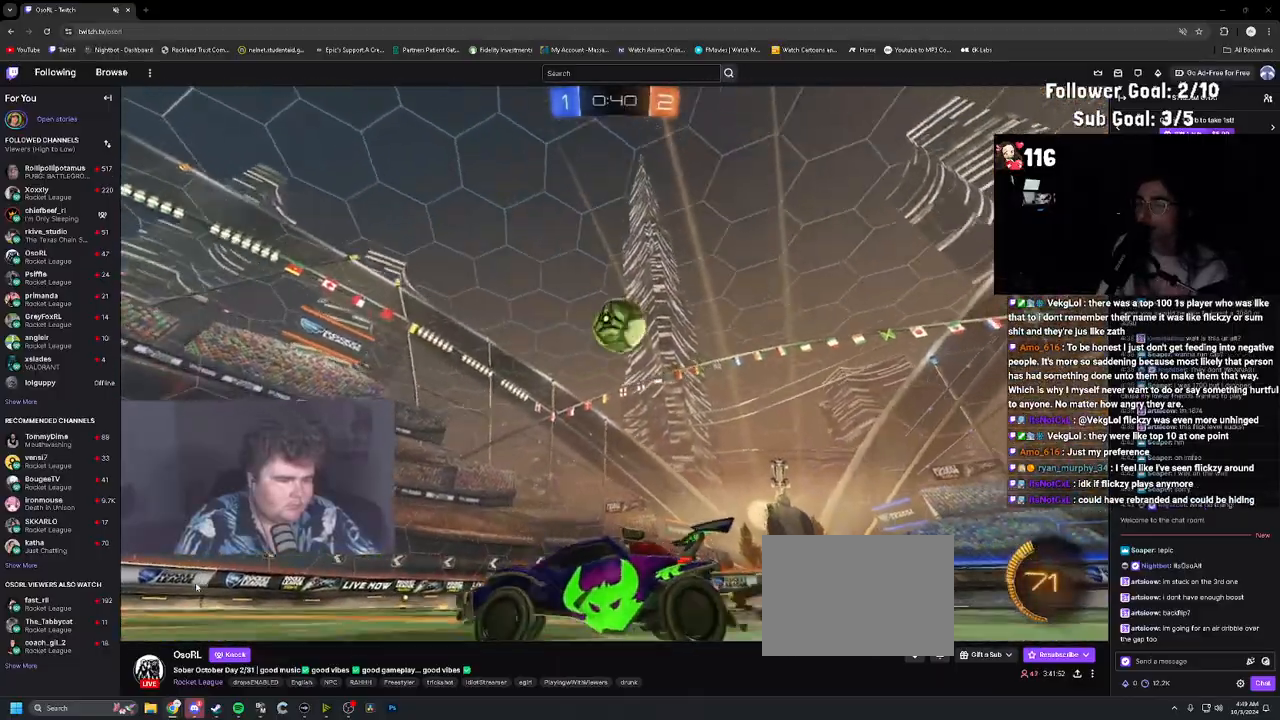
{"buttons": ["CROSS"], "left_stick": "down", "right_stick": "center", "events": [[167, "CROSS", "down"], [183, "left_stick", "down"], [333, "CROSS", "up"], [350, "left_stick", "center"], [383, "CROSS", "down"], [433, "left_stick", "down"]]}
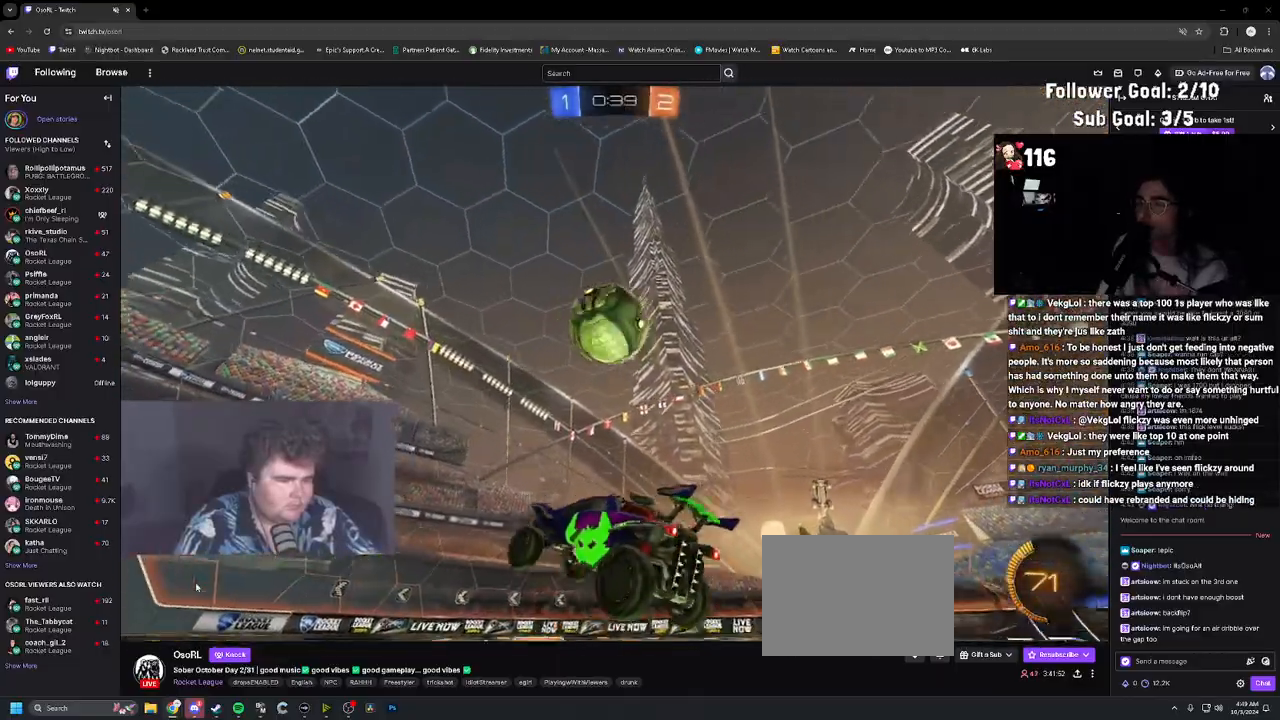
{"buttons": ["L1", "R1"], "left_stick": "down-right", "right_stick": "center", "events": [[67, "CROSS", "up"], [150, "L1", "down"], [200, "R1", "down"], [217, "left_stick", "up-right"], [350, "left_stick", "down-right"]]}
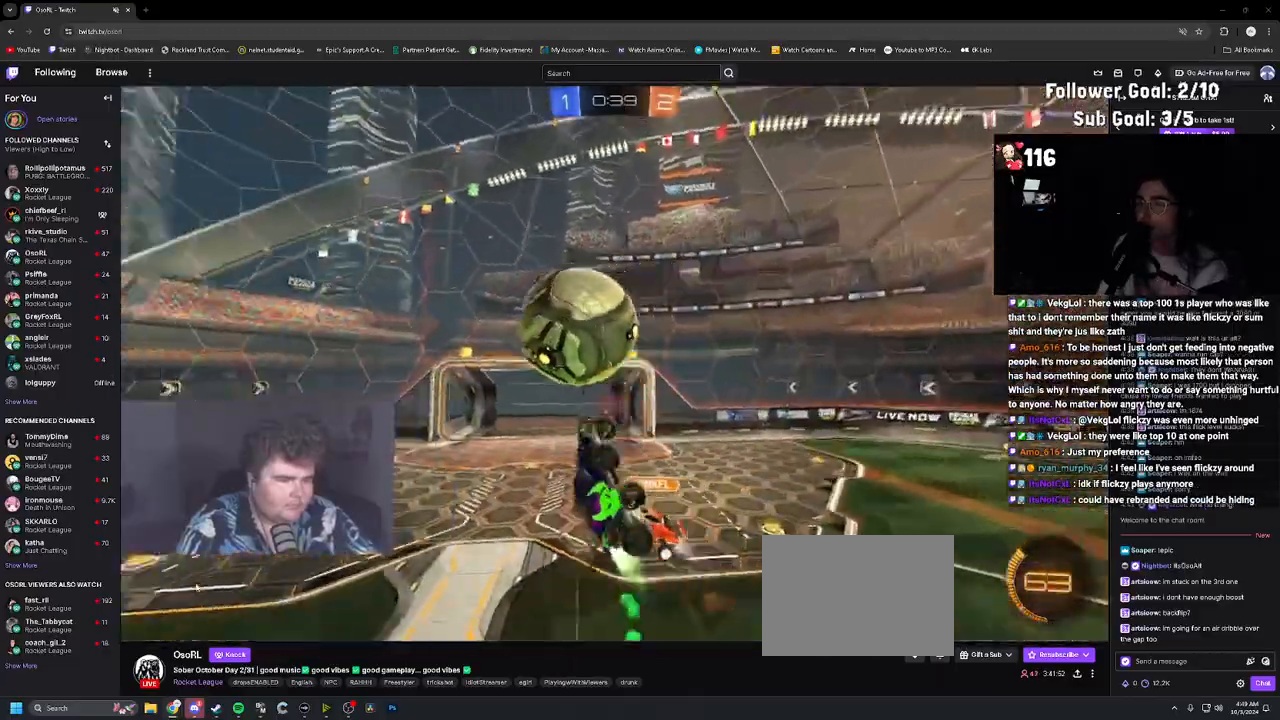
{"buttons": ["R1"], "left_stick": "down", "right_stick": "center", "events": [[100, "left_stick", "up-right"], [267, "left_stick", "down-right"], [317, "left_stick", "down"], [367, "R1", "up"], [433, "L1", "up"], [500, "R1", "down"]]}
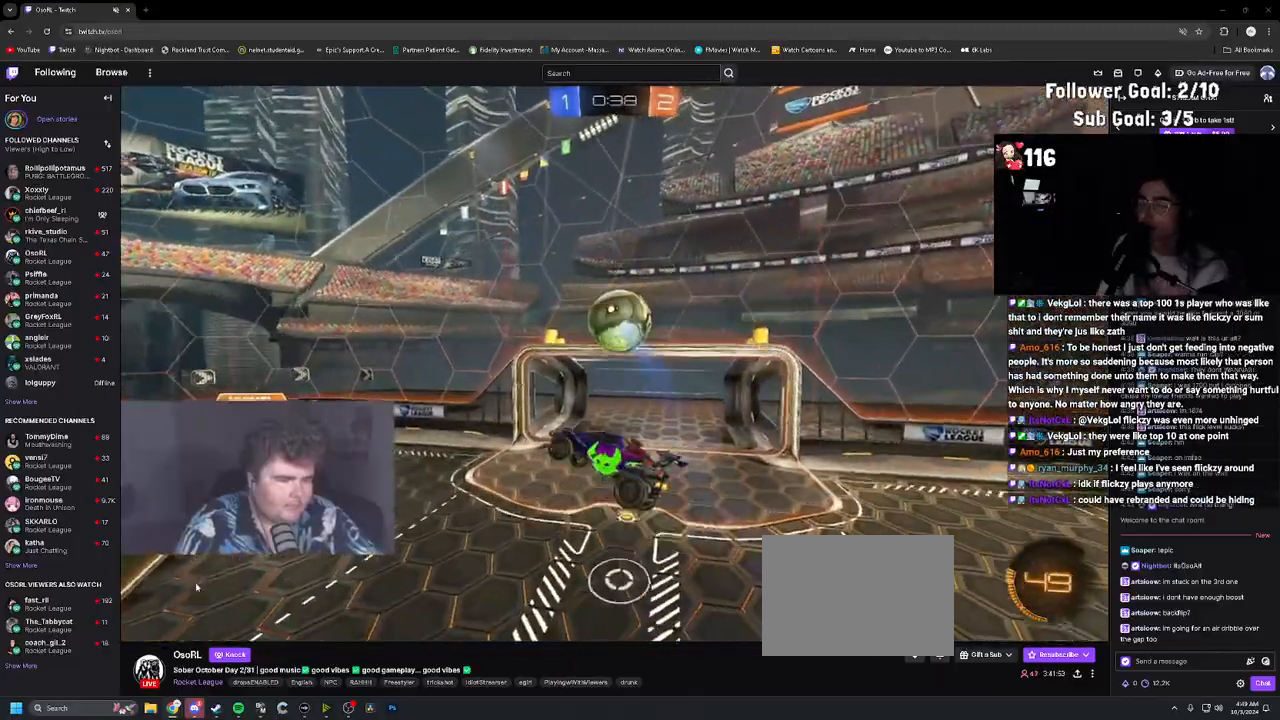
{"buttons": ["L1", "R1"], "left_stick": "up-left", "right_stick": "center", "events": [[33, "L1", "down"], [183, "left_stick", "up-right"], [300, "left_stick", "up"], [450, "left_stick", "up-left"]]}
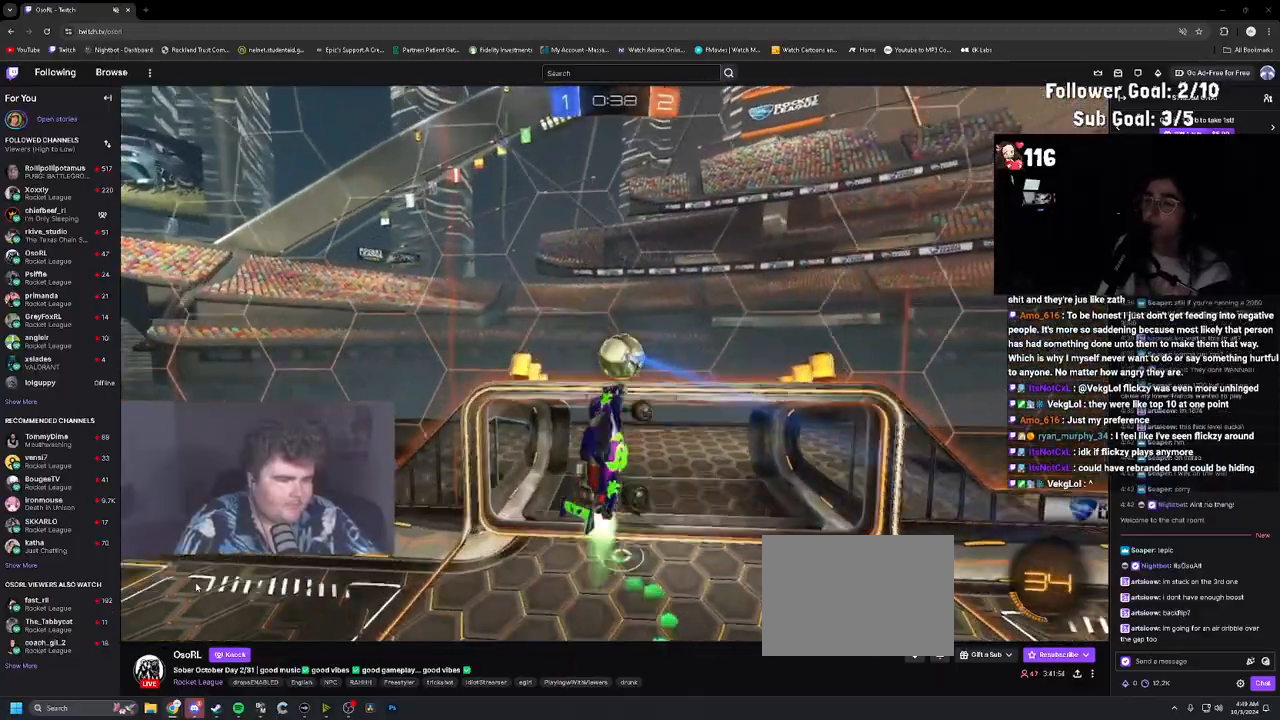
{"buttons": ["L1"], "left_stick": "down-right", "right_stick": "center", "events": [[50, "left_stick", "left"], [67, "R1", "up"], [183, "R1", "down"], [250, "left_stick", "down-left"], [317, "L1", "up"], [333, "R1", "up"], [417, "L1", "down"], [467, "left_stick", "down-right"]]}
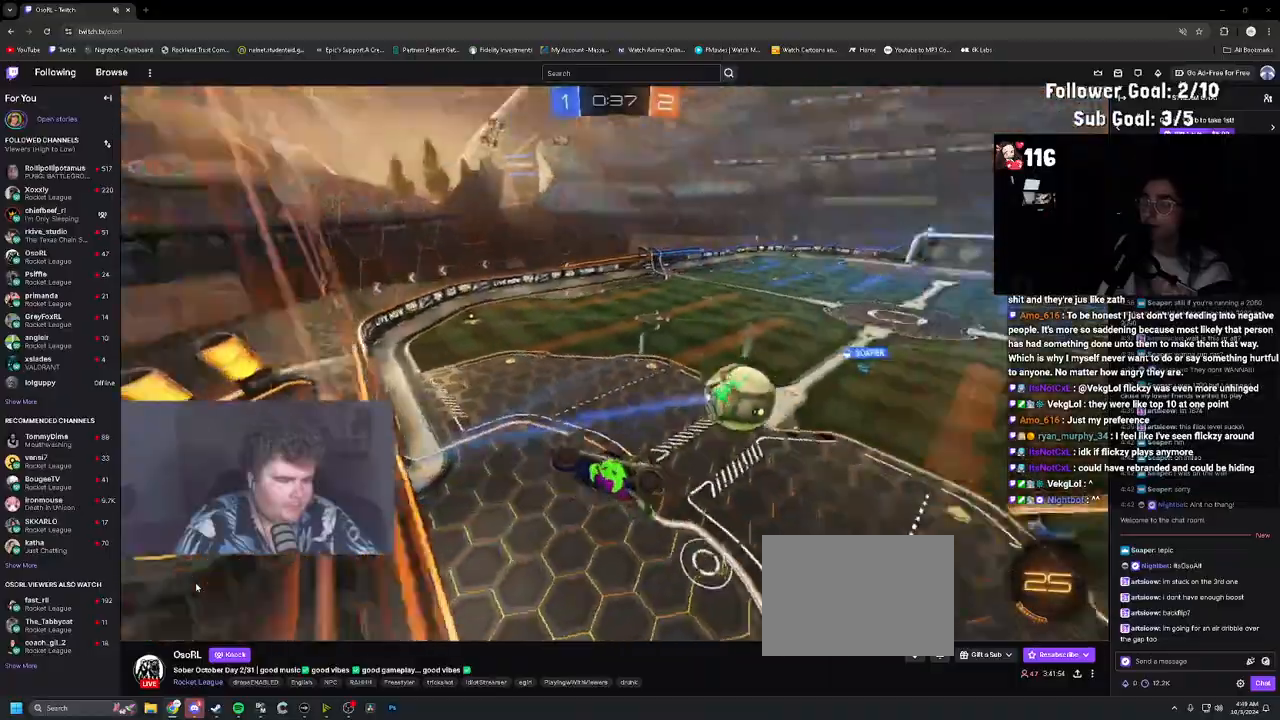
{"buttons": [], "left_stick": "up-right", "right_stick": "center", "events": [[317, "L1", "up"], [433, "left_stick", "up-right"]]}
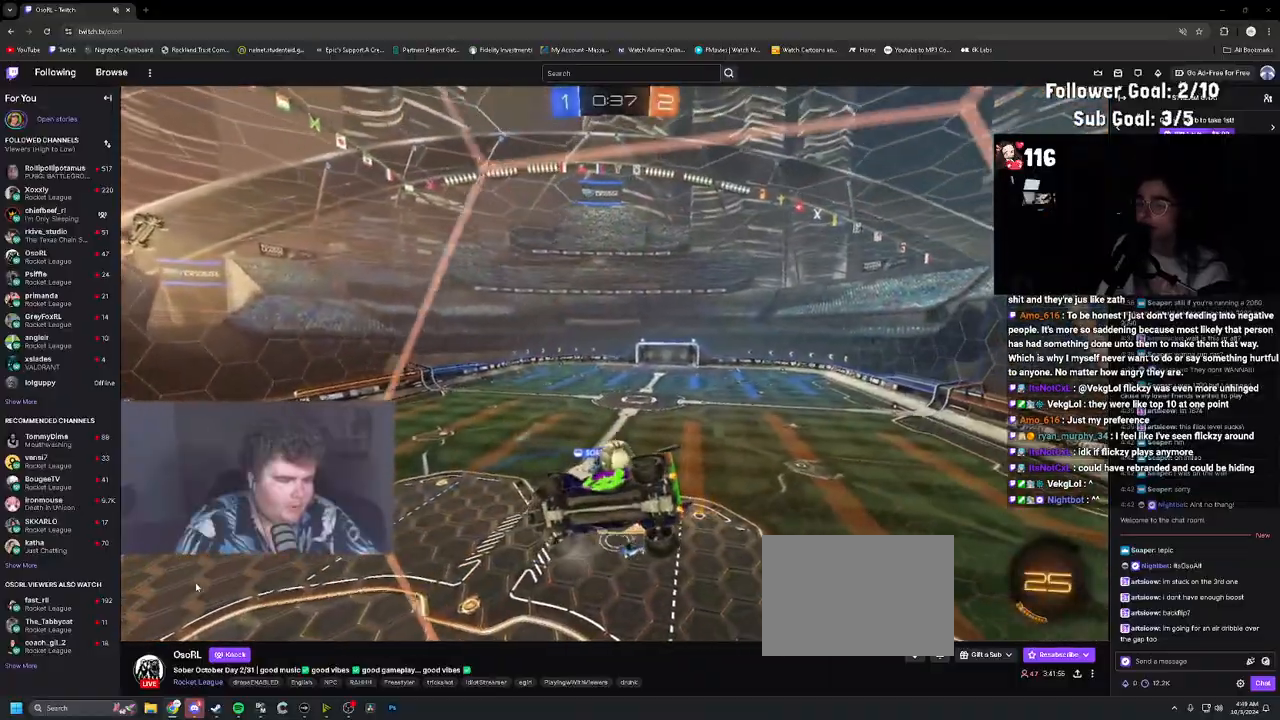
{"buttons": ["R2"], "left_stick": "right", "right_stick": "center", "events": [[100, "R2", "down"], [150, "left_stick", "right"], [183, "R1", "down"], [267, "R1", "up"]]}
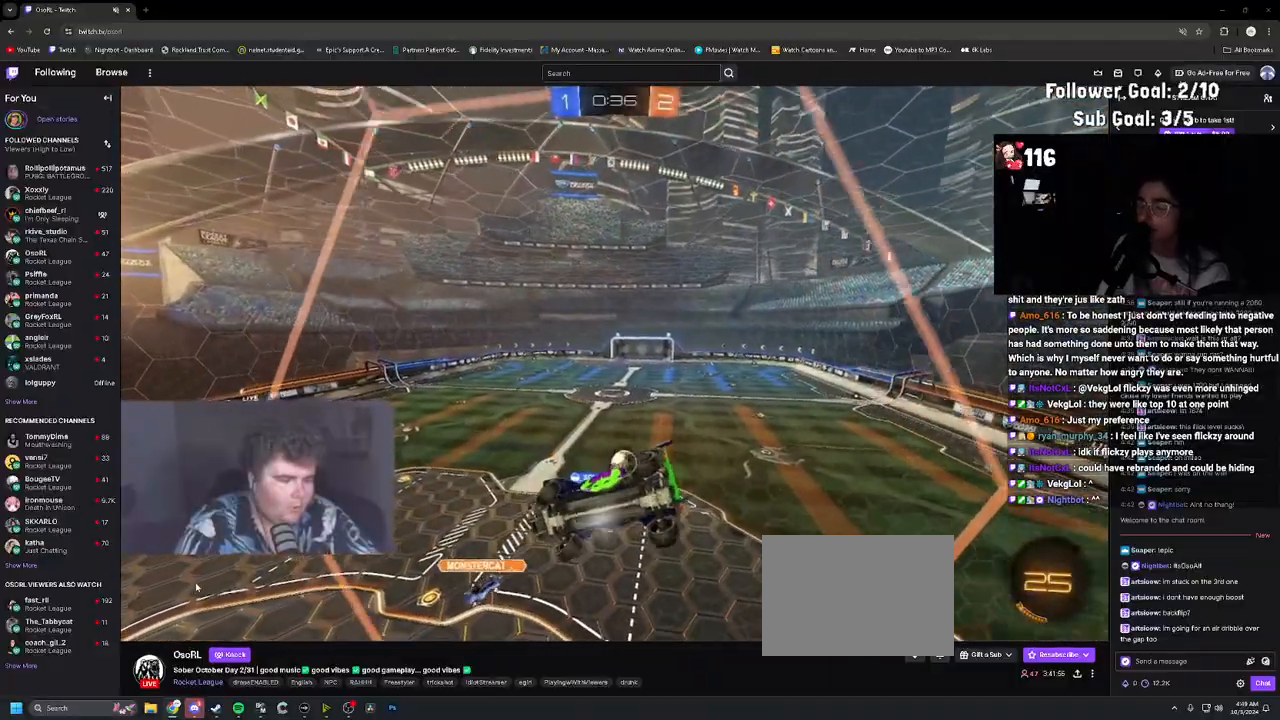
{"buttons": ["CROSS", "R2"], "left_stick": "down", "right_stick": "center", "events": [[233, "left_stick", "center"], [350, "CROSS", "down"], [400, "left_stick", "down"]]}
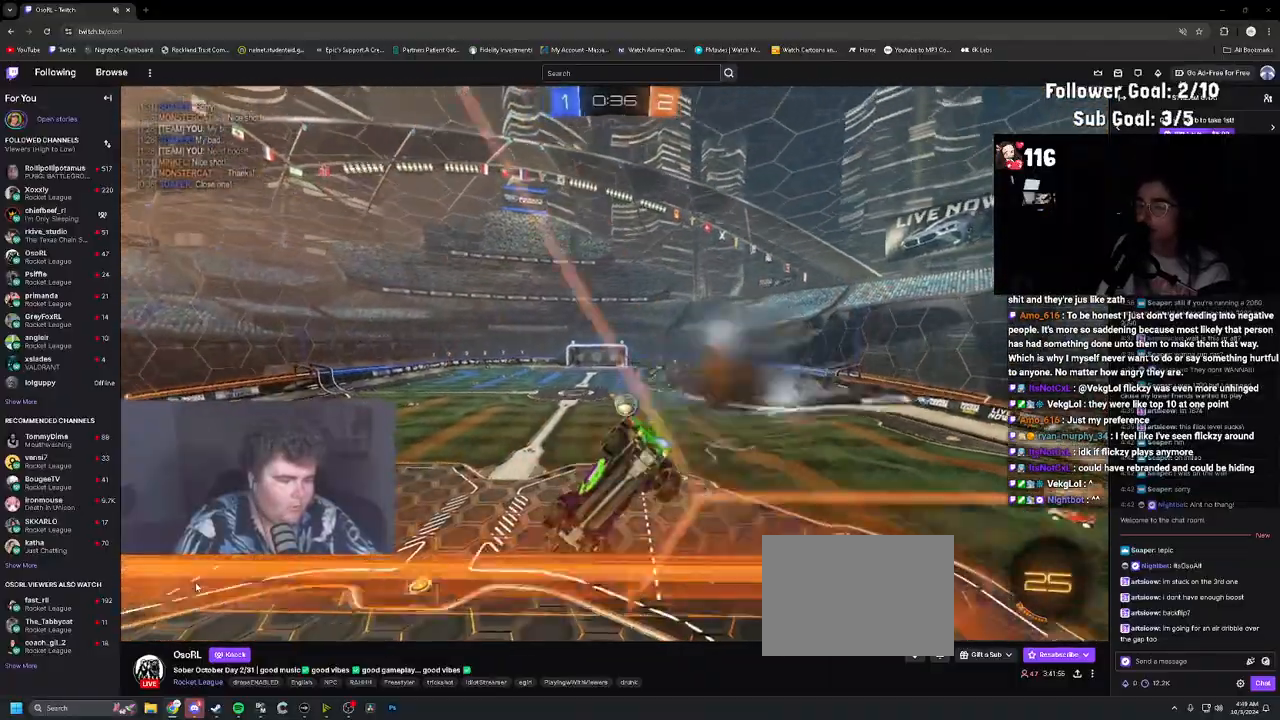
{"buttons": ["R1", "R2"], "left_stick": "up-left", "right_stick": "center", "events": [[17, "CROSS", "up"], [217, "L1", "down"], [267, "R1", "down"], [350, "L1", "up"], [400, "left_stick", "center"], [450, "left_stick", "up-left"]]}
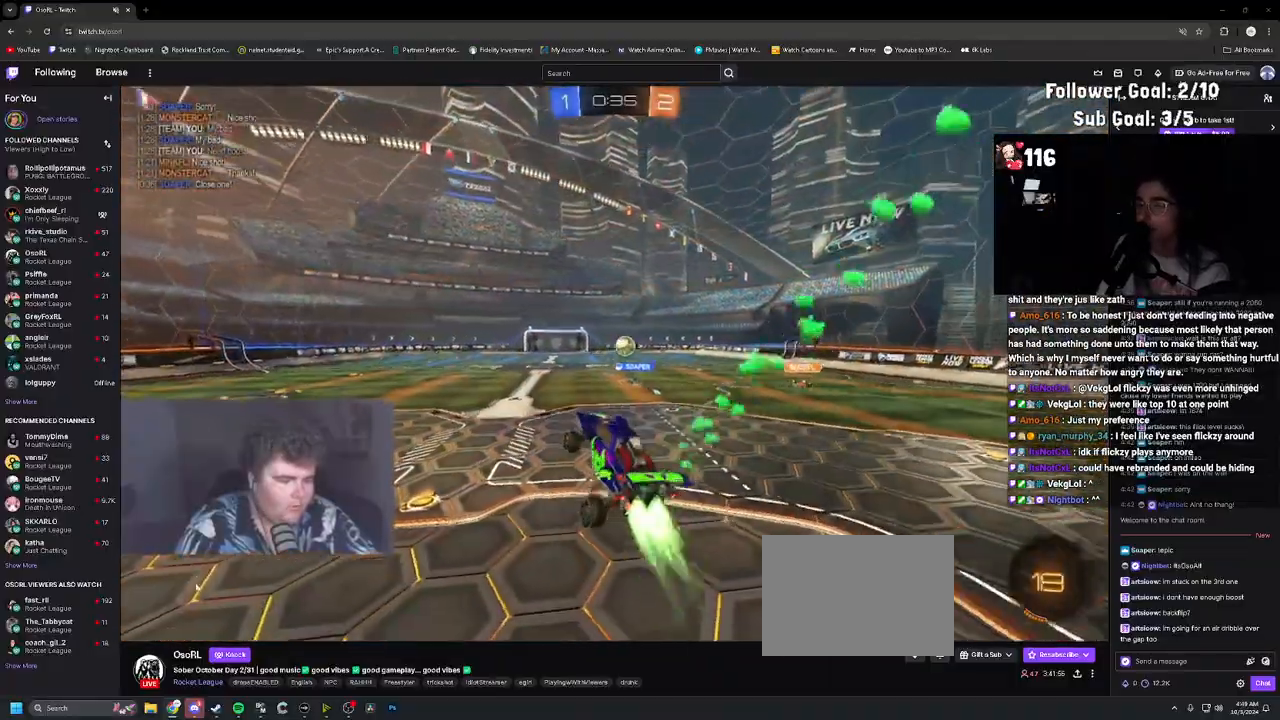
{"buttons": ["CROSS", "L1", "R1", "R2"], "left_stick": "up-left", "right_stick": "center", "events": [[83, "left_stick", "up"], [133, "CROSS", "down"], [233, "CROSS", "up"], [283, "left_stick", "center"], [333, "left_stick", "up-right"], [367, "CROSS", "down"], [367, "L1", "down"], [433, "CROSS", "up"], [467, "left_stick", "up-left"], [500, "CROSS", "down"]]}
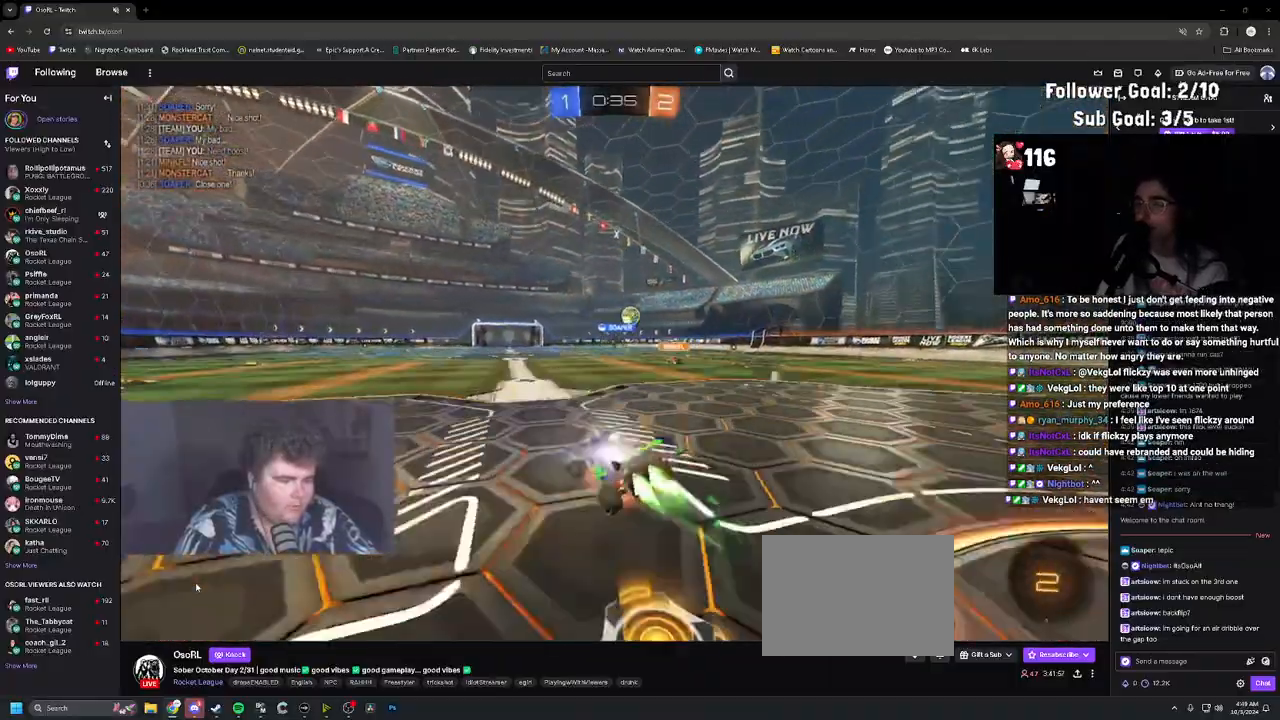
{"buttons": ["L1", "R2"], "left_stick": "center", "right_stick": "center", "events": [[67, "L1", "up"], [67, "left_stick", "down"], [150, "CROSS", "up"], [167, "R1", "up"], [300, "TRIANGLE", "down"], [417, "L1", "down"], [433, "TRIANGLE", "up"], [450, "left_stick", "center"]]}
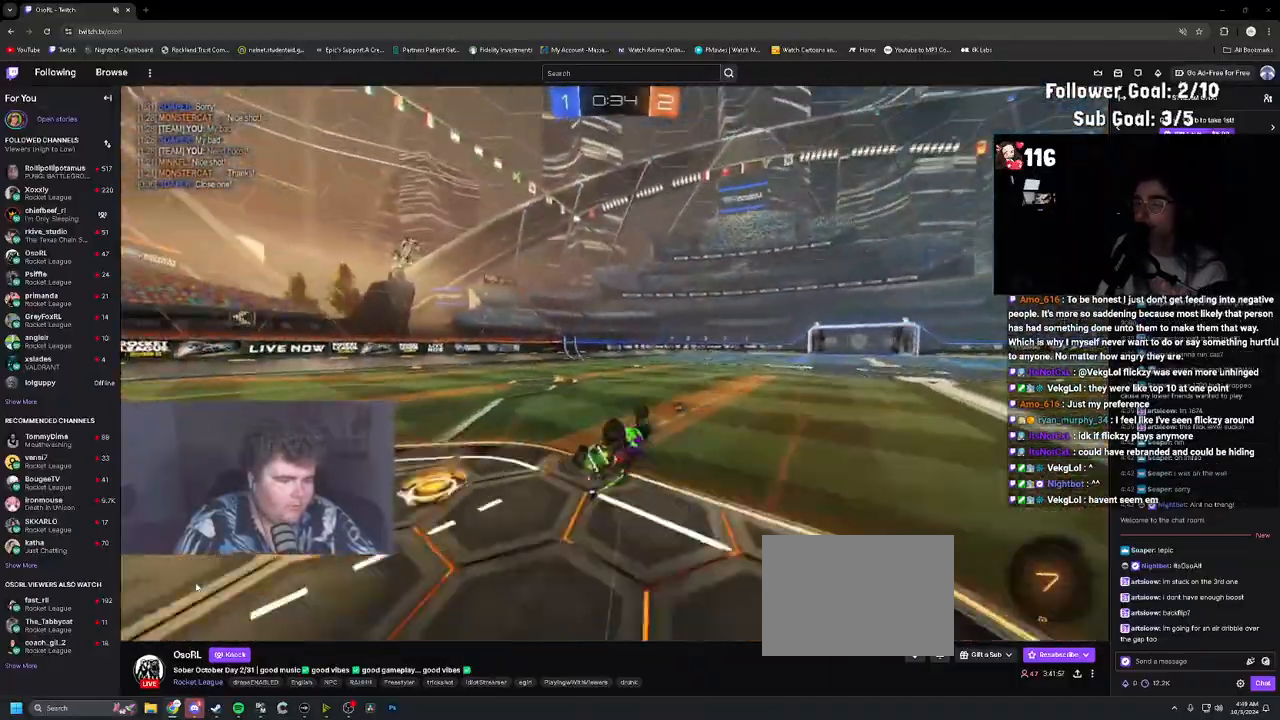
{"buttons": ["R2"], "left_stick": "center", "right_stick": "center", "events": [[33, "left_stick", "down"], [183, "L1", "up"], [183, "left_stick", "center"], [383, "DPAD_DOWN", "down"], [467, "DPAD_DOWN", "up"]]}
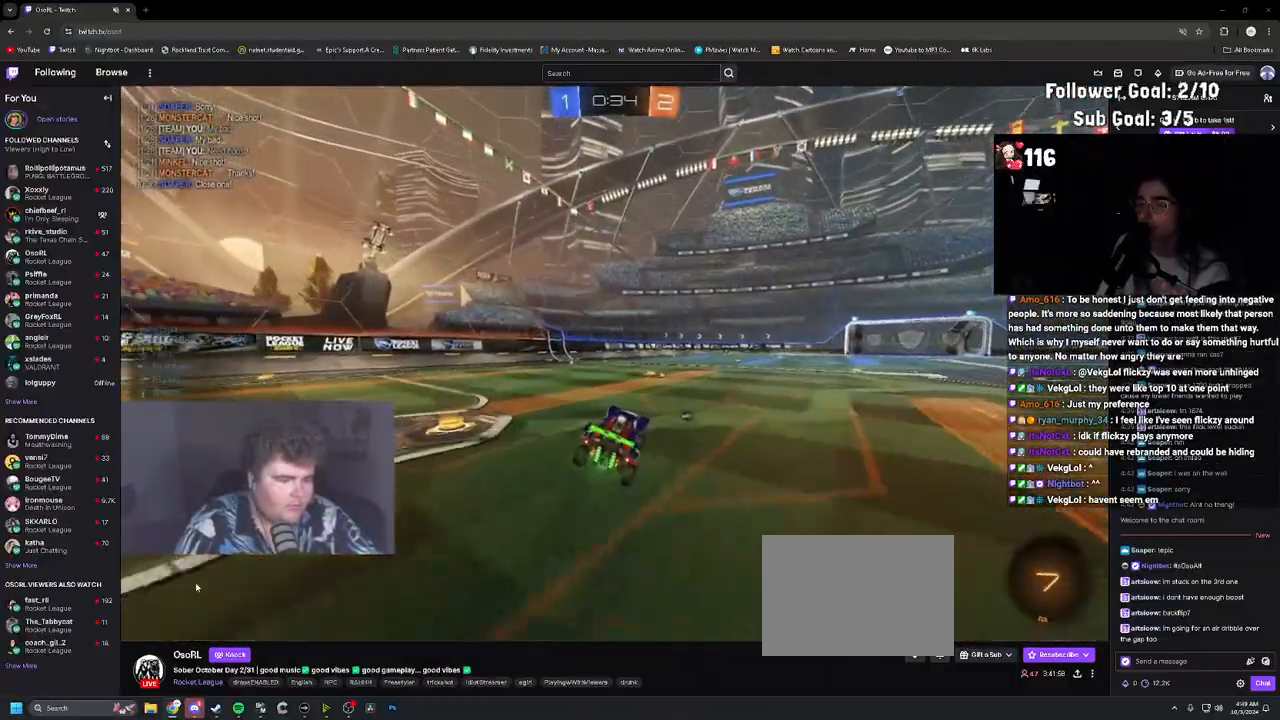
{"buttons": ["R2"], "left_stick": "center", "right_stick": "center", "events": [[33, "DPAD_DOWN", "down"], [133, "DPAD_DOWN", "up"], [300, "TRIANGLE", "down"], [367, "TRIANGLE", "up"]]}
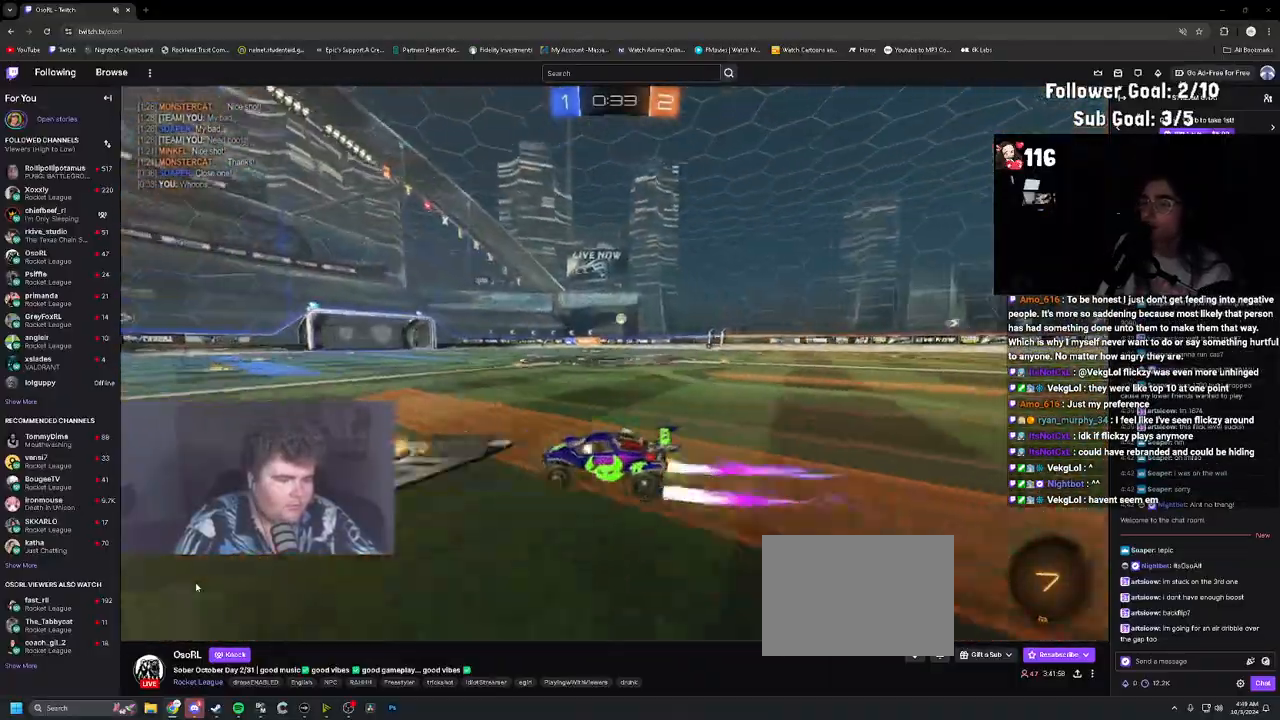
{"buttons": ["CIRCLE", "TRIANGLE", "R2"], "left_stick": "down-left", "right_stick": "center", "events": [[33, "left_stick", "up-right"], [50, "CROSS", "down"], [100, "CROSS", "up"], [150, "CROSS", "down"], [217, "left_stick", "down-right"], [267, "left_stick", "down"], [300, "CROSS", "up"], [383, "left_stick", "down-left"], [433, "CIRCLE", "down"], [433, "TRIANGLE", "down"]]}
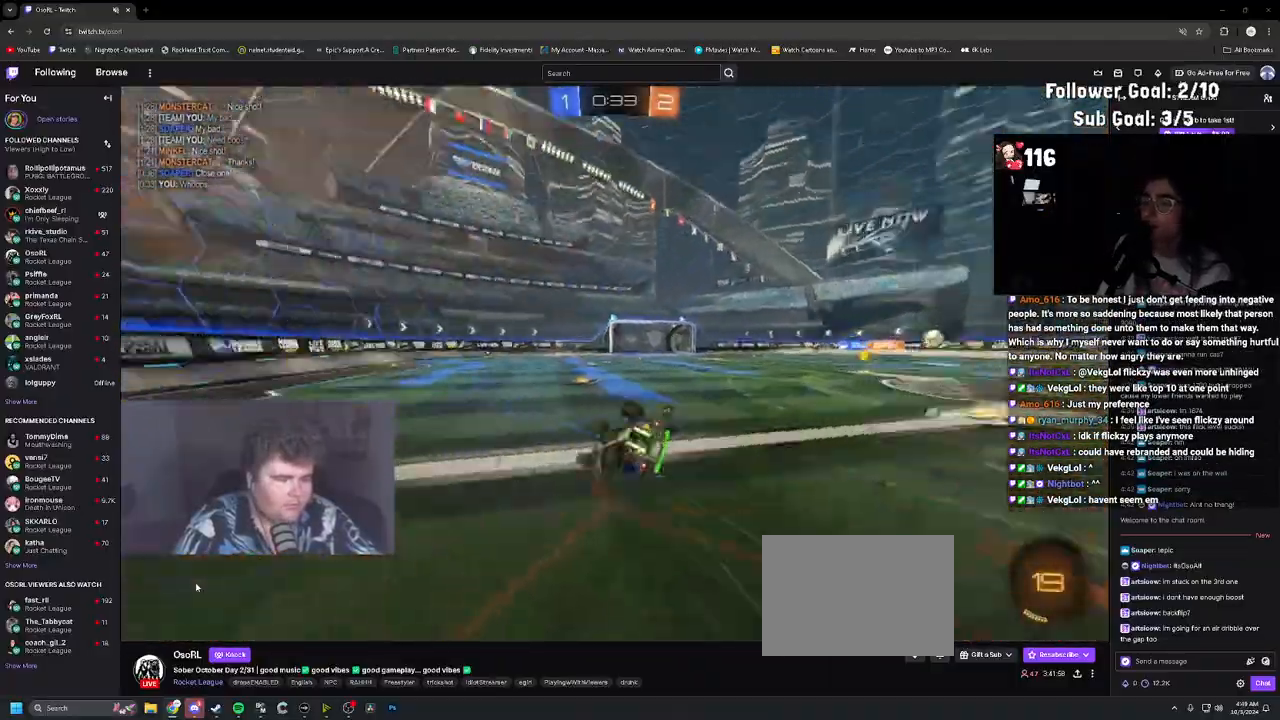
{"buttons": ["R2"], "left_stick": "center", "right_stick": "center", "events": [[33, "left_stick", "center"], [117, "TRIANGLE", "up"], [117, "left_stick", "down"], [317, "left_stick", "up"], [433, "left_stick", "right"], [467, "CIRCLE", "up"], [500, "left_stick", "center"]]}
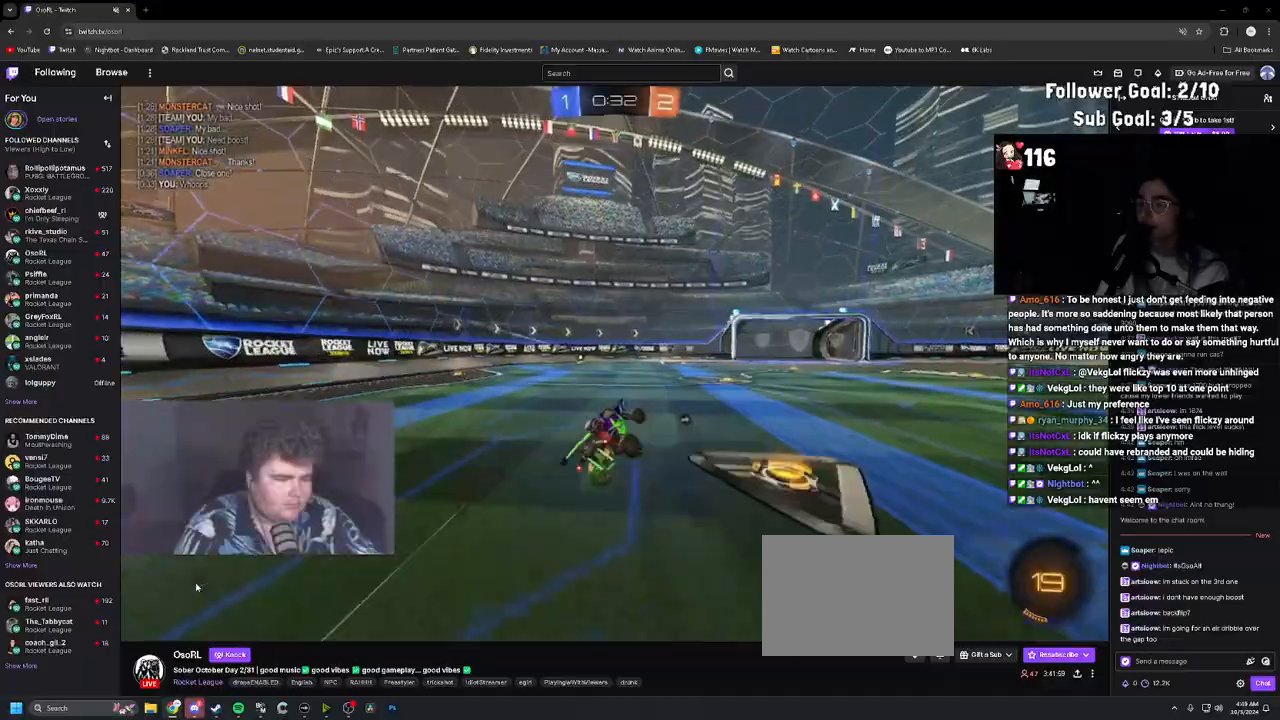
{"buttons": ["R2"], "left_stick": "center", "right_stick": "center", "events": [[50, "left_stick", "left"], [283, "R1", "down"], [400, "left_stick", "center"], [450, "R1", "up"]]}
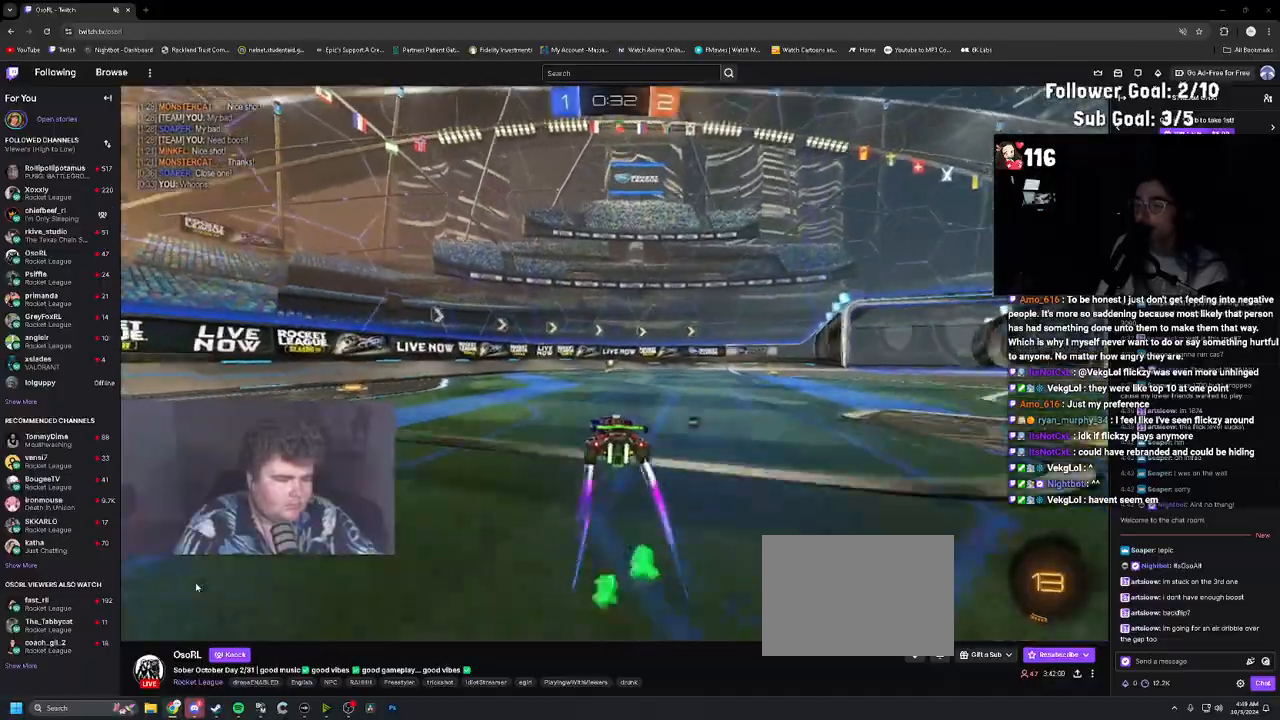
{"buttons": ["R2"], "left_stick": "center", "right_stick": "center", "events": [[267, "TRIANGLE", "down"], [333, "TRIANGLE", "up"]]}
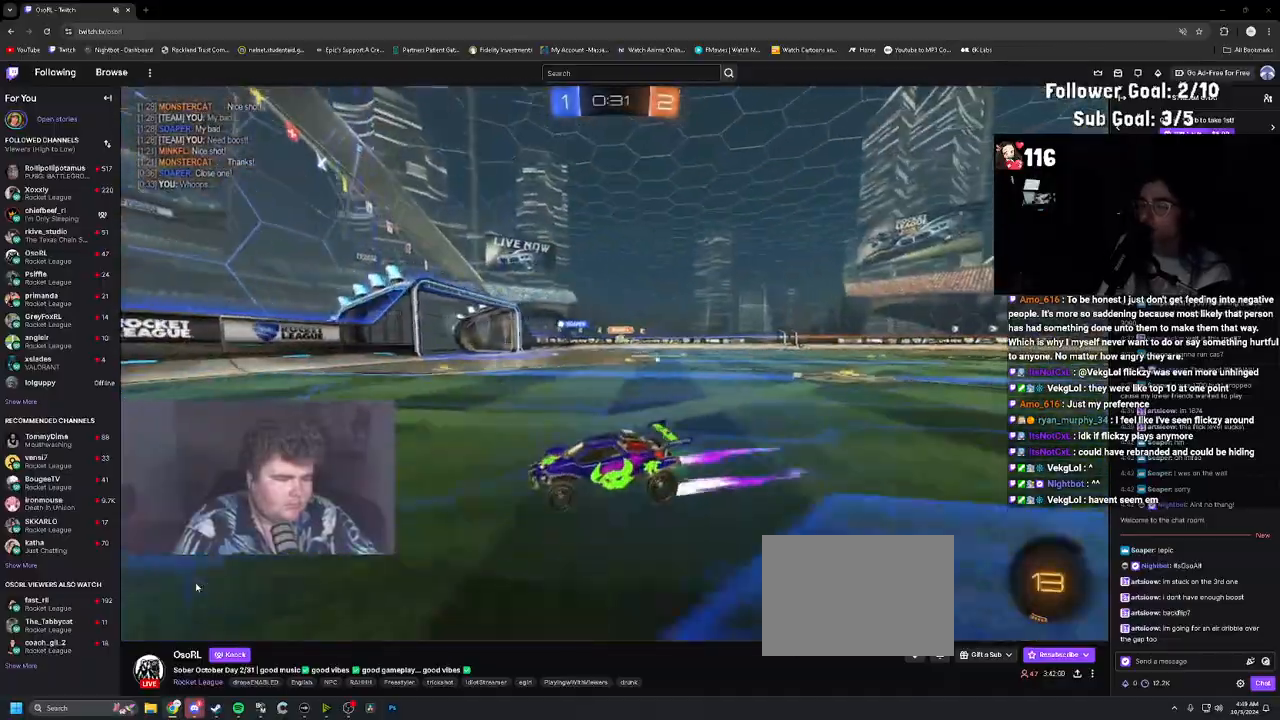
{"buttons": ["R1", "R2"], "left_stick": "right", "right_stick": "center", "events": [[117, "left_stick", "right"], [133, "L1", "down"], [250, "L1", "up"], [433, "R1", "down"]]}
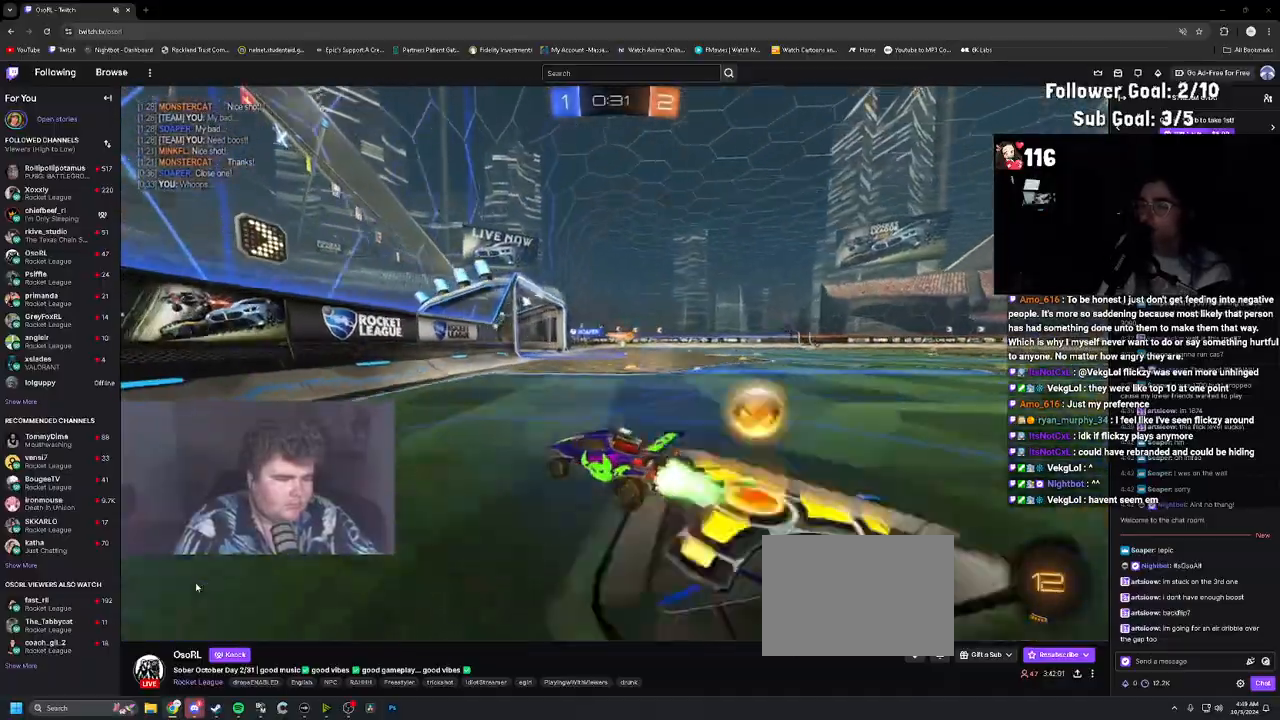
{"buttons": ["R2"], "left_stick": "right", "right_stick": "center", "events": [[217, "R1", "up"], [383, "left_stick", "center"], [500, "left_stick", "right"]]}
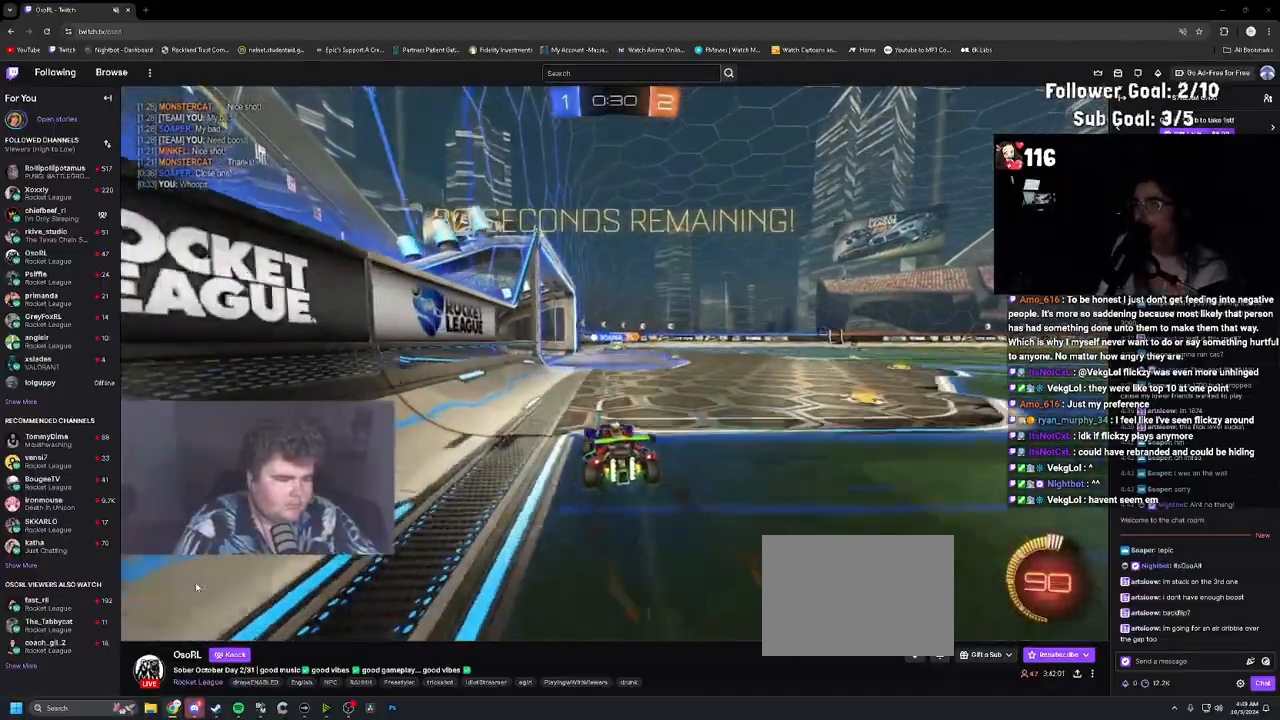
{"buttons": ["L2"], "left_stick": "center", "right_stick": "center", "events": [[100, "left_stick", "center"], [233, "left_stick", "up-left"], [317, "left_stick", "center"], [433, "L2", "down"], [483, "R2", "up"]]}
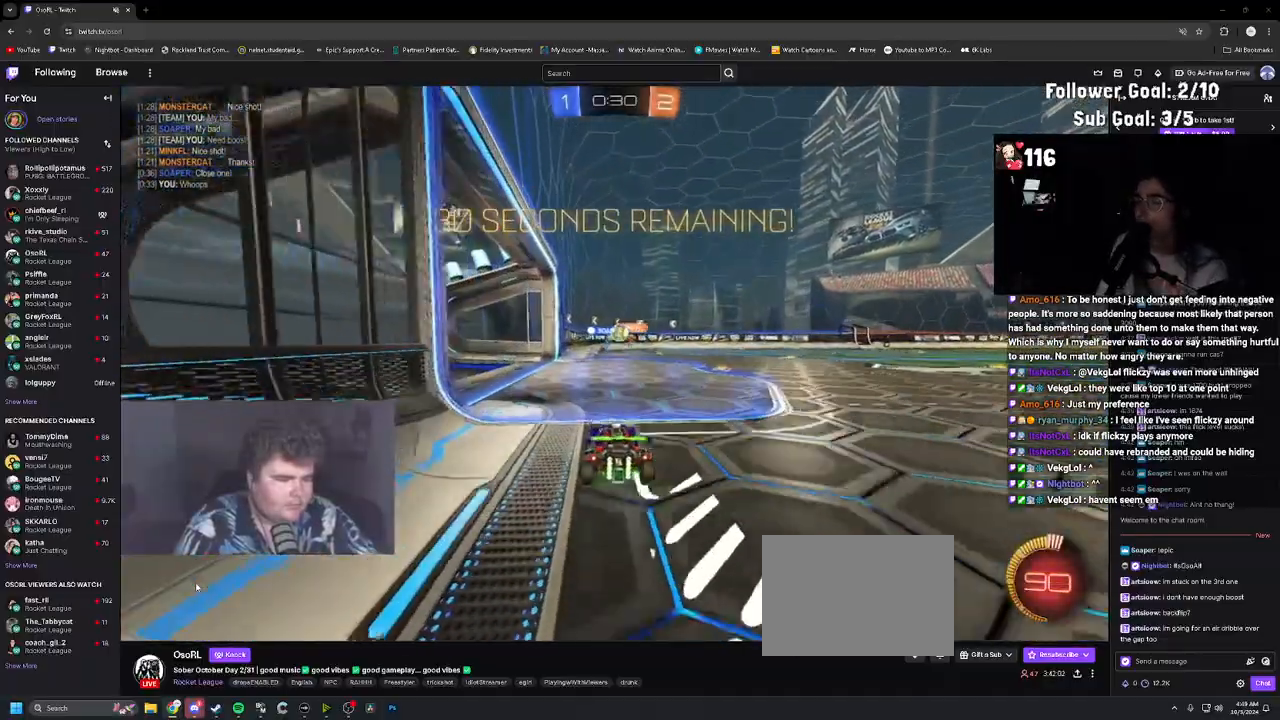
{"buttons": ["R1", "R2"], "left_stick": "center", "right_stick": "center", "events": [[33, "left_stick", "right"], [200, "R2", "down"], [217, "L2", "up"], [217, "left_stick", "center"], [267, "R1", "down"], [267, "left_stick", "left"], [350, "left_stick", "center"]]}
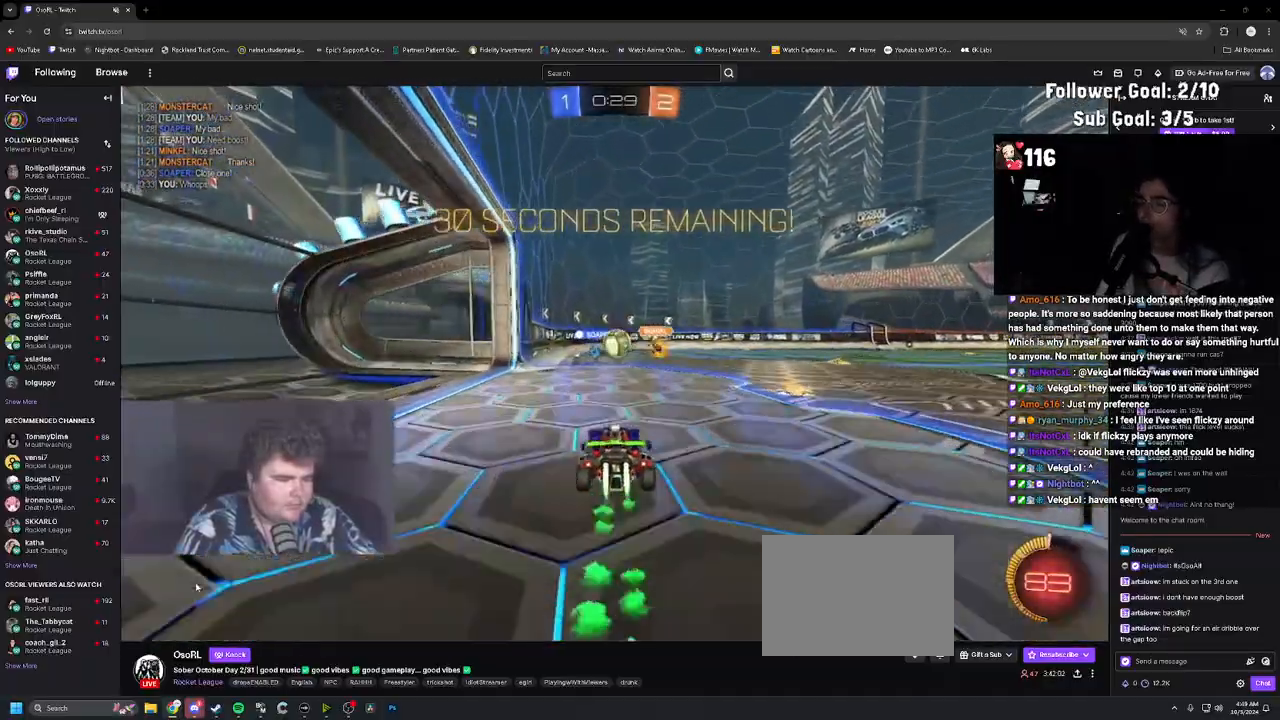
{"buttons": ["CROSS", "R2"], "left_stick": "right", "right_stick": "center", "events": [[200, "left_stick", "right"], [250, "CROSS", "down"], [300, "left_stick", "center"], [367, "CROSS", "up"], [383, "left_stick", "right"], [400, "R1", "up"], [467, "CROSS", "down"]]}
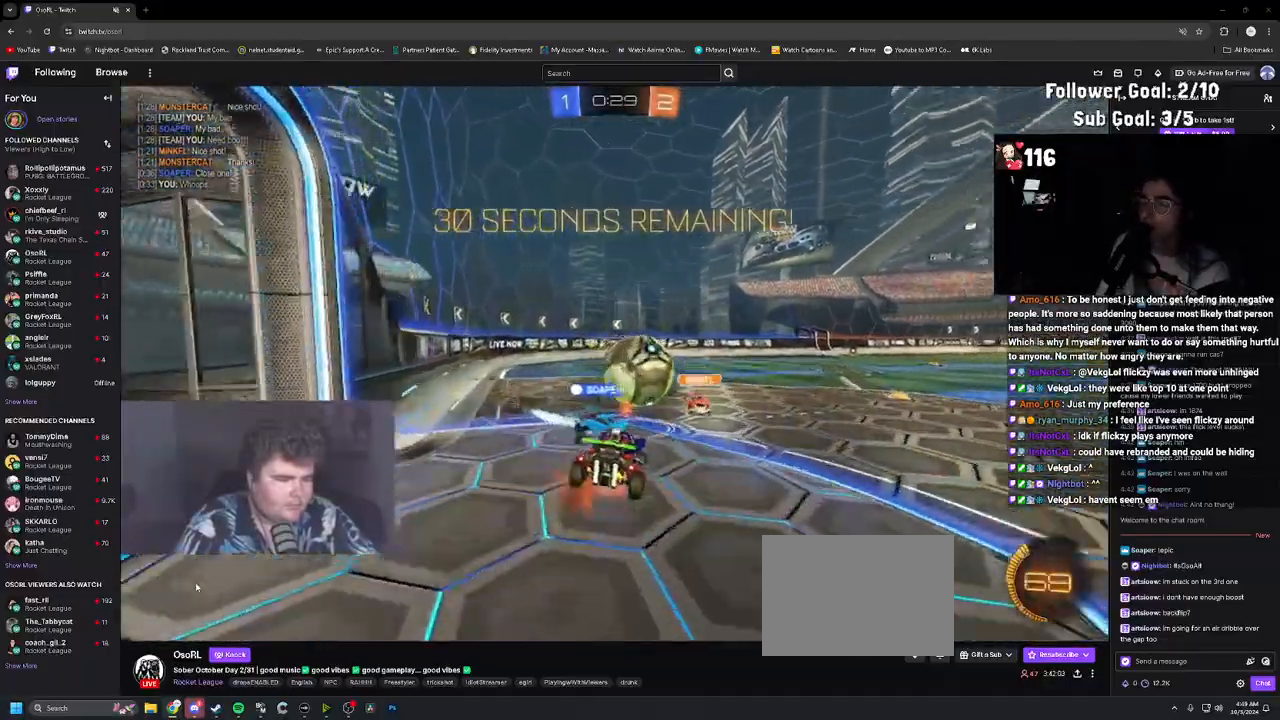
{"buttons": ["CIRCLE", "R2"], "left_stick": "down", "right_stick": "center", "events": [[17, "R1", "down"], [133, "left_stick", "down"], [150, "CROSS", "up"], [183, "R1", "up"], [183, "left_stick", "down-left"], [267, "CIRCLE", "down"], [333, "left_stick", "up-left"], [383, "left_stick", "down"]]}
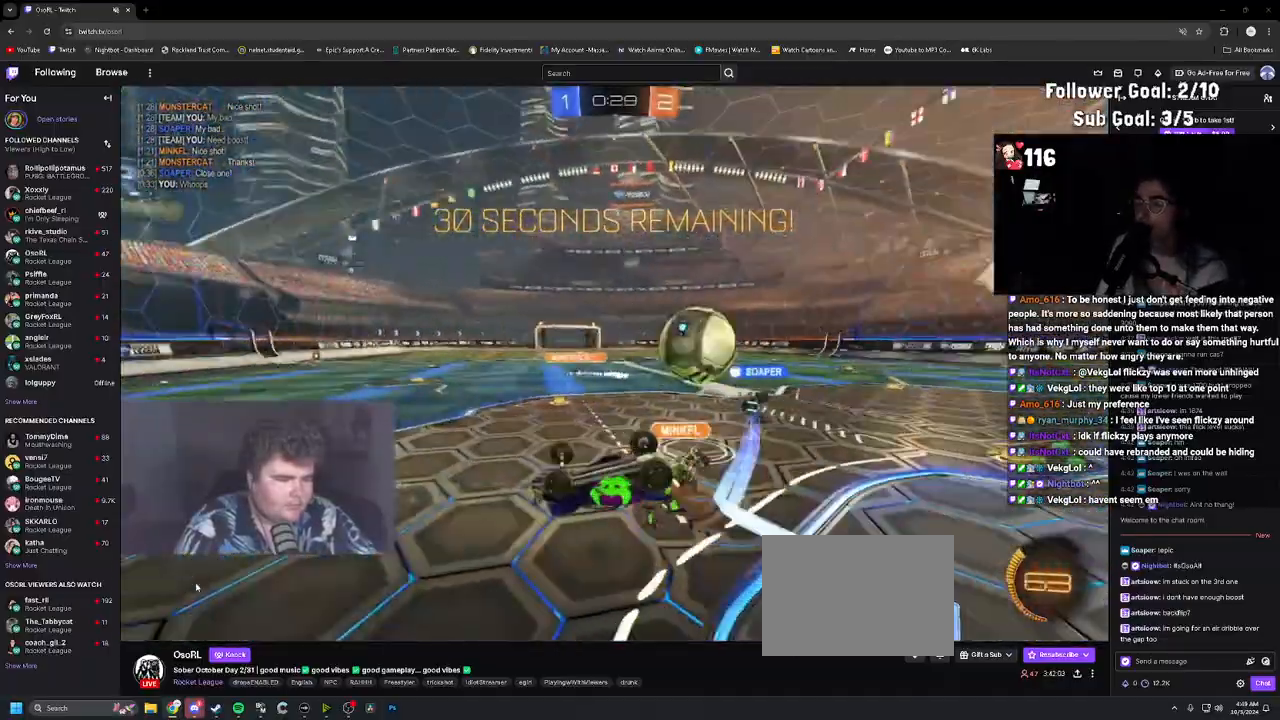
{"buttons": ["R2"], "left_stick": "up-left", "right_stick": "center", "events": [[67, "left_stick", "up-left"], [317, "CIRCLE", "up"]]}
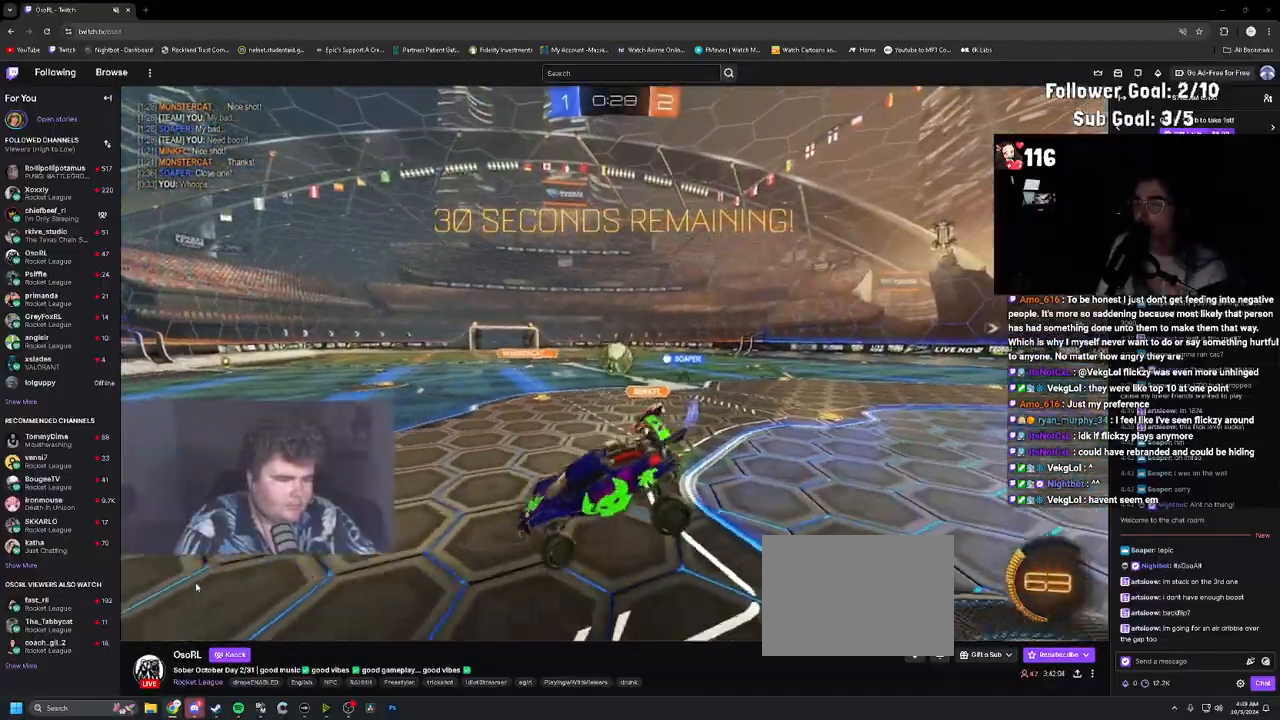
{"buttons": ["R1", "R2"], "left_stick": "up-left", "right_stick": "center", "events": [[167, "L1", "down"], [350, "L1", "up"], [433, "R1", "down"]]}
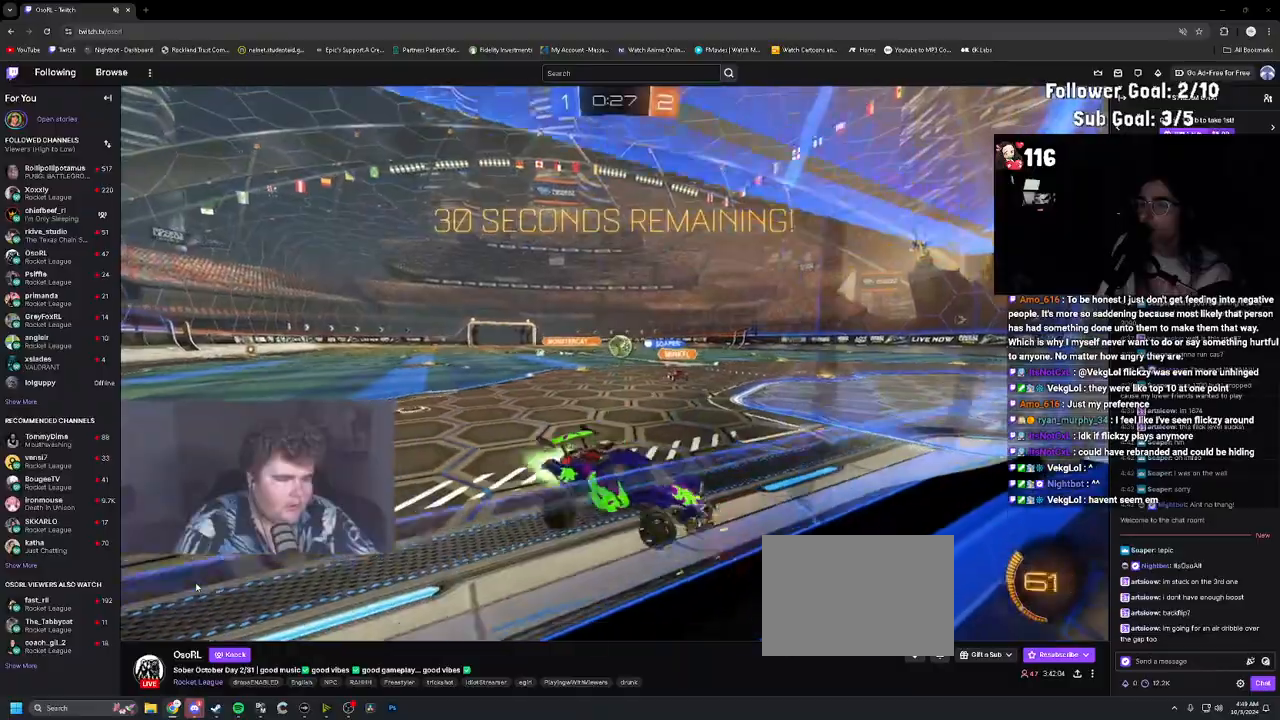
{"buttons": ["R1", "R2"], "left_stick": "up-left", "right_stick": "center", "events": []}